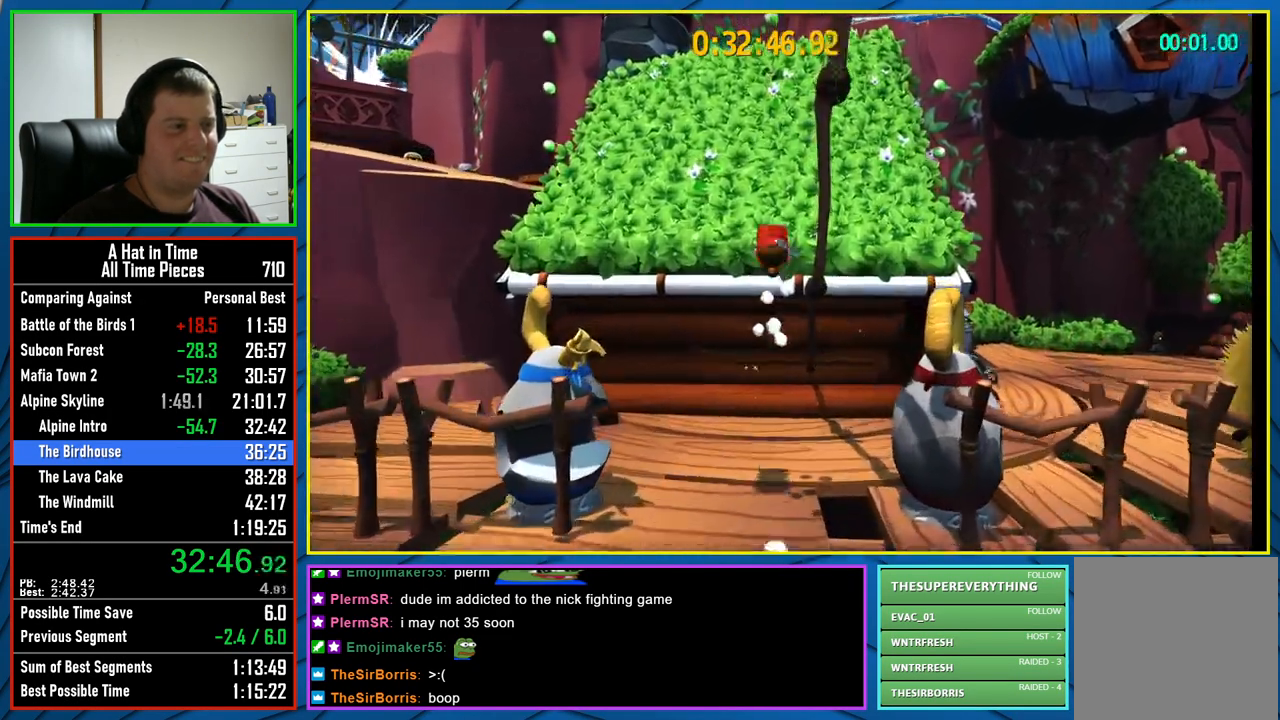
Gameplay with a controller (Xbox layout); each line is a JSON object with the inputs held at the frame after it. "events" lists button and stick changes between this image and that frame as [ms after this image, input, new state], when the widget could be followed in between.
{"buttons": ["L2"], "left_stick": "up", "right_stick": "center", "events": [[67, "R2", "down"], [183, "A", "down"], [250, "R2", "up"], [283, "L2", "down"], [367, "A", "up"]]}
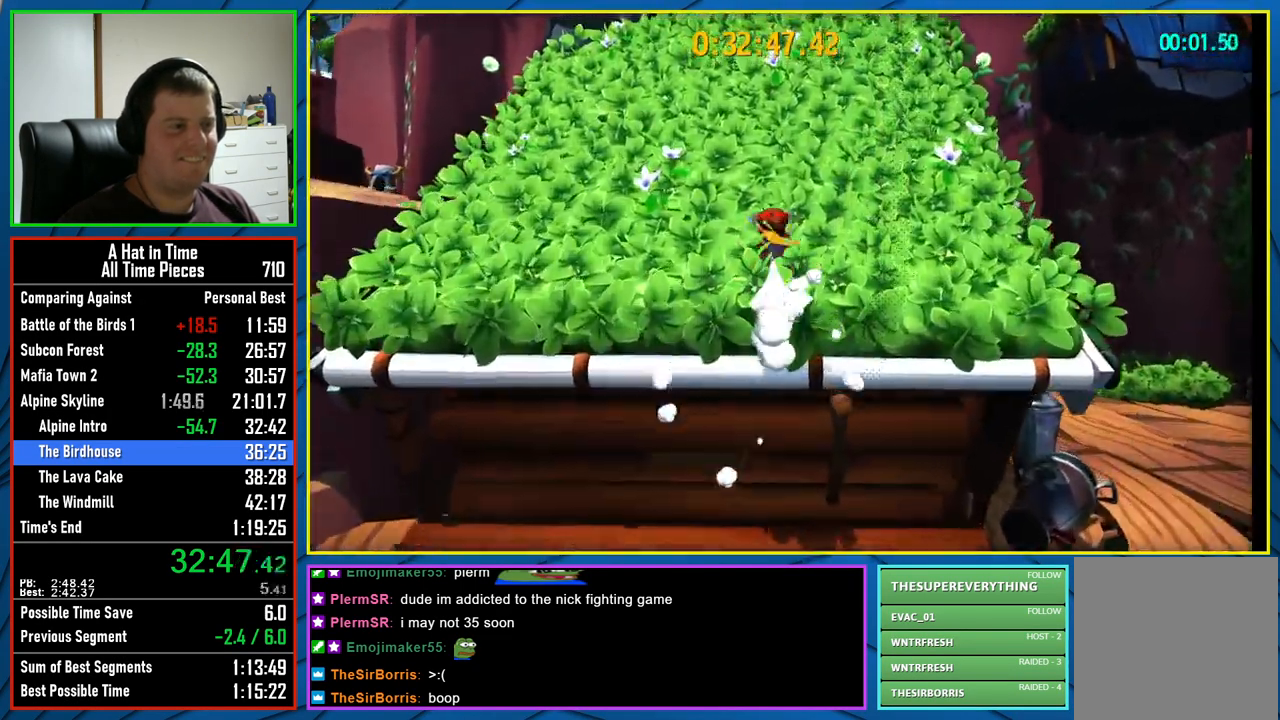
{"buttons": ["L2"], "left_stick": "up-right", "right_stick": "center", "events": [[17, "right_stick", "down-left"], [350, "right_stick", "center"], [467, "left_stick", "up-right"]]}
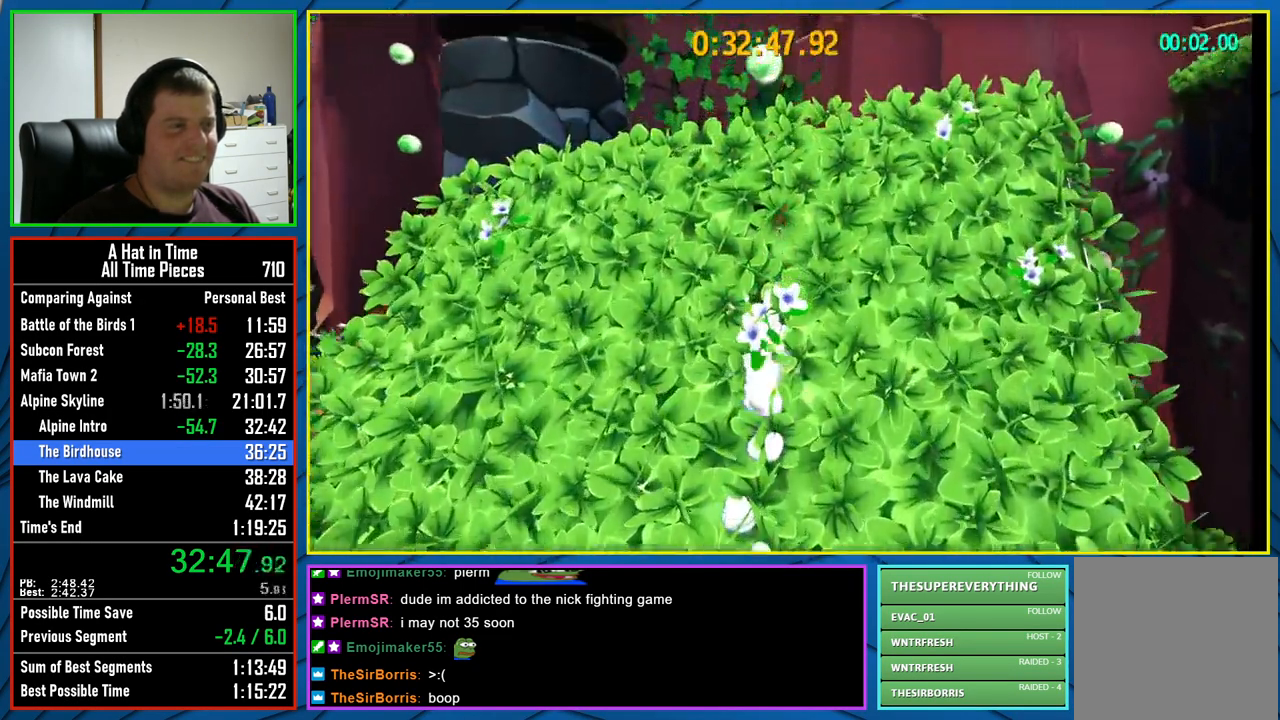
{"buttons": ["A"], "left_stick": "left", "right_stick": "center", "events": [[83, "L2", "up"], [150, "A", "down"], [150, "left_stick", "up-left"], [300, "left_stick", "left"], [367, "A", "up"], [467, "A", "down"]]}
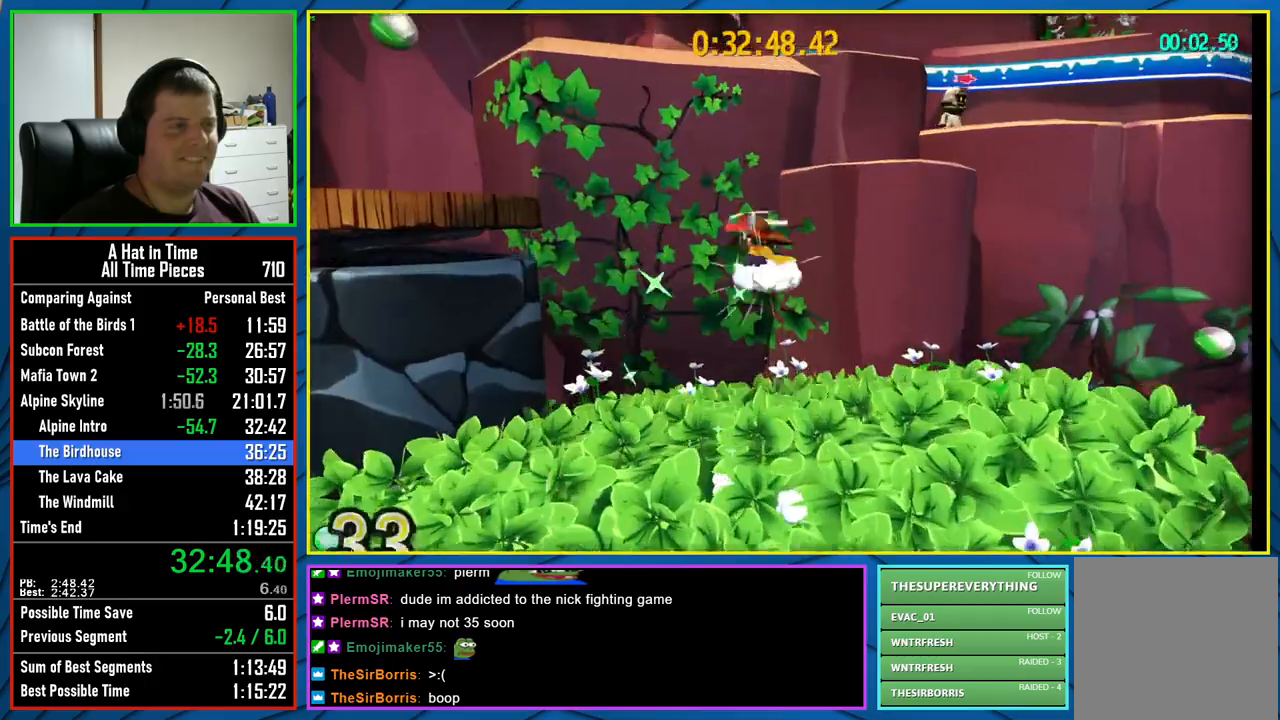
{"buttons": ["A"], "left_stick": "down-left", "right_stick": "center", "events": [[83, "left_stick", "down-left"], [167, "A", "up"], [233, "R2", "down"], [367, "A", "down"], [433, "R2", "up"]]}
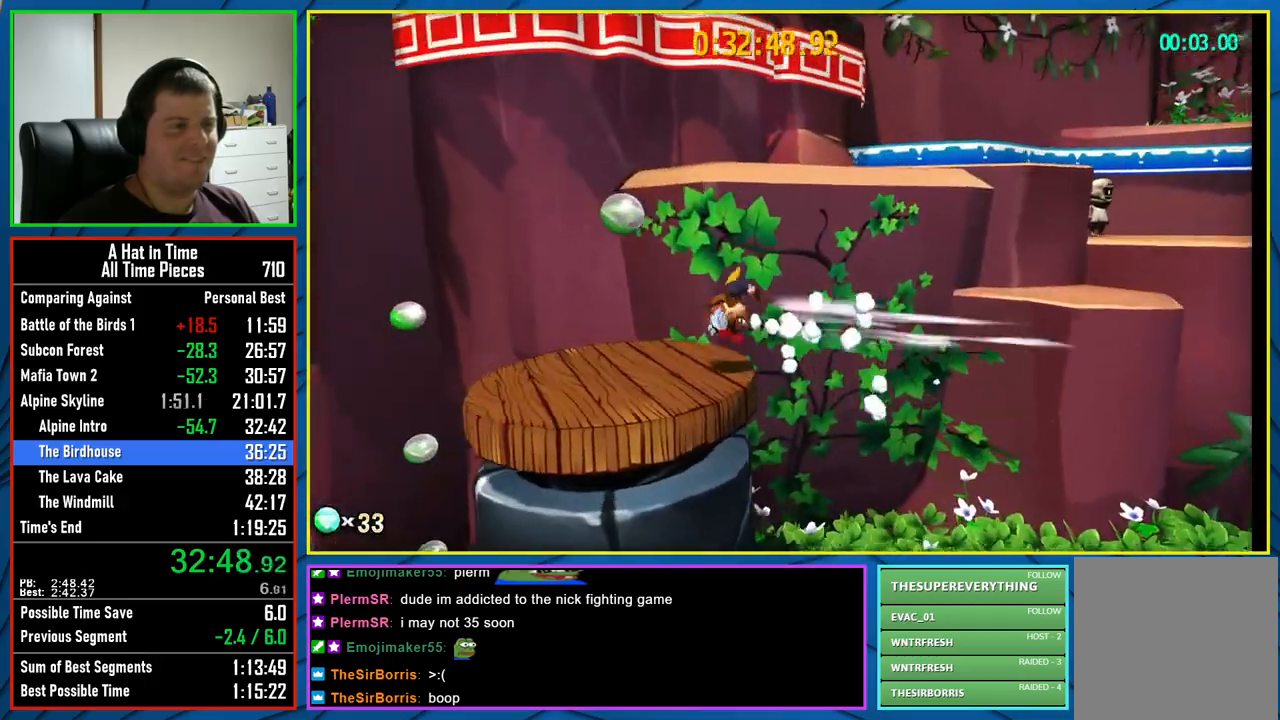
{"buttons": [], "left_stick": "up-right", "right_stick": "down-right", "events": [[33, "left_stick", "right"], [50, "A", "up"], [183, "right_stick", "down-right"], [467, "left_stick", "up-right"]]}
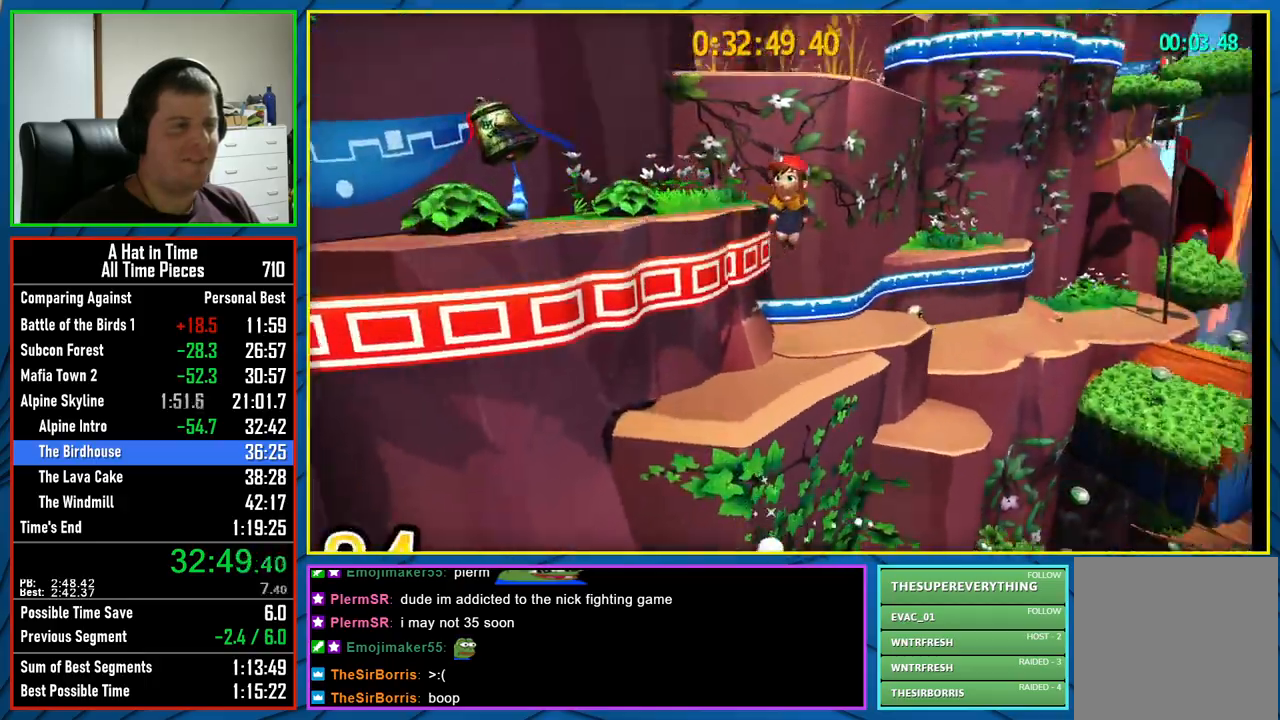
{"buttons": ["X"], "left_stick": "up-right", "right_stick": "center", "events": [[200, "right_stick", "right"], [333, "right_stick", "center"], [367, "A", "down"], [483, "X", "down"], [500, "A", "up"]]}
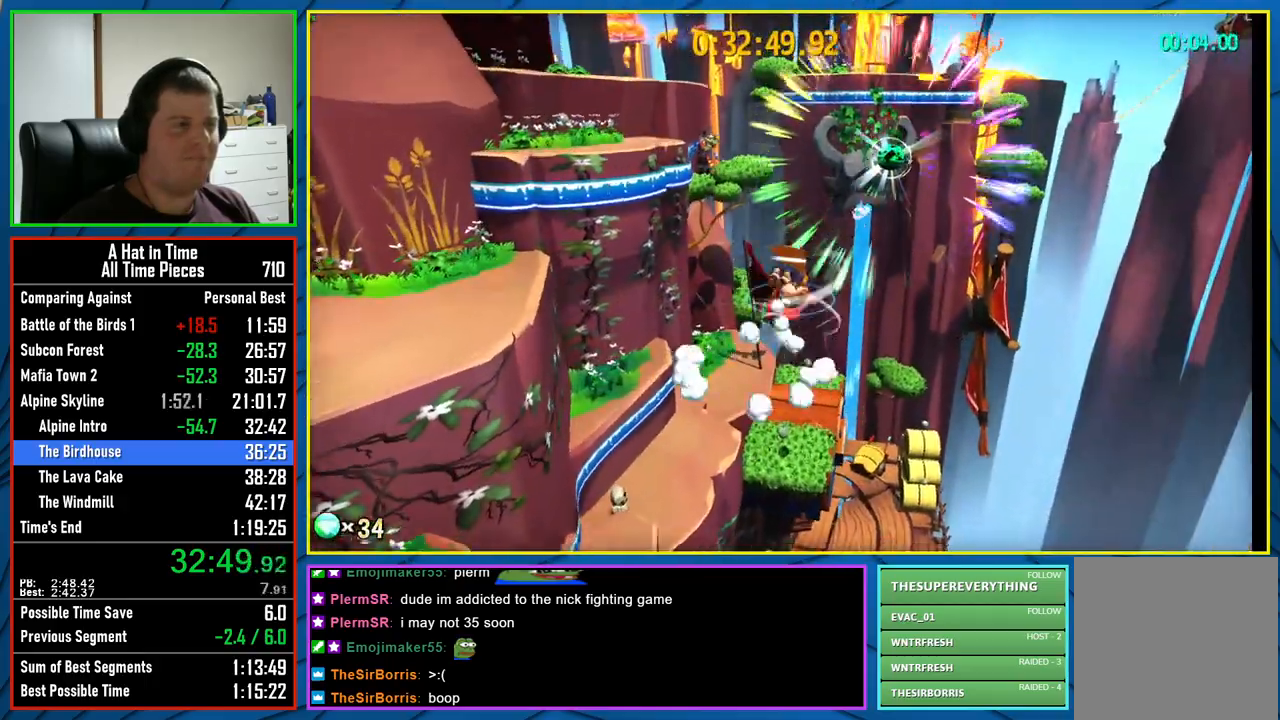
{"buttons": ["X"], "left_stick": "up-left", "right_stick": "center", "events": [[233, "left_stick", "up"], [350, "left_stick", "up-left"]]}
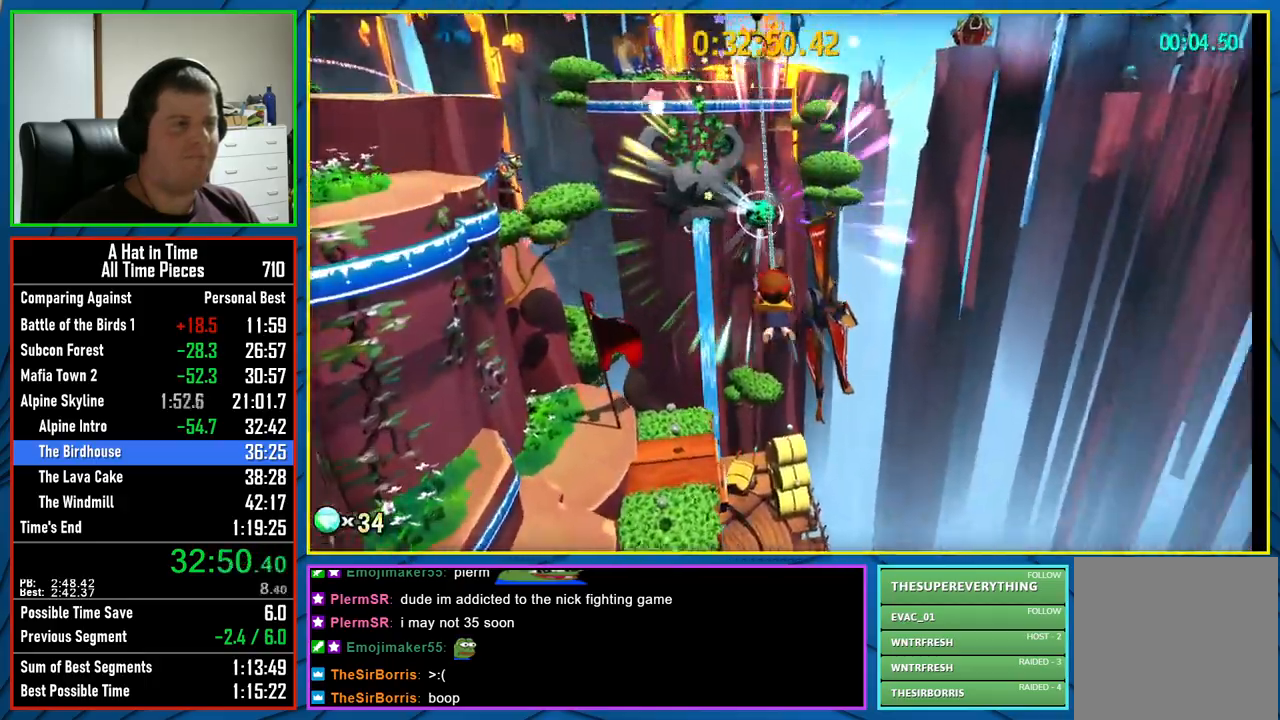
{"buttons": ["X"], "left_stick": "up-left", "right_stick": "center", "events": [[400, "X", "up"], [450, "X", "down"]]}
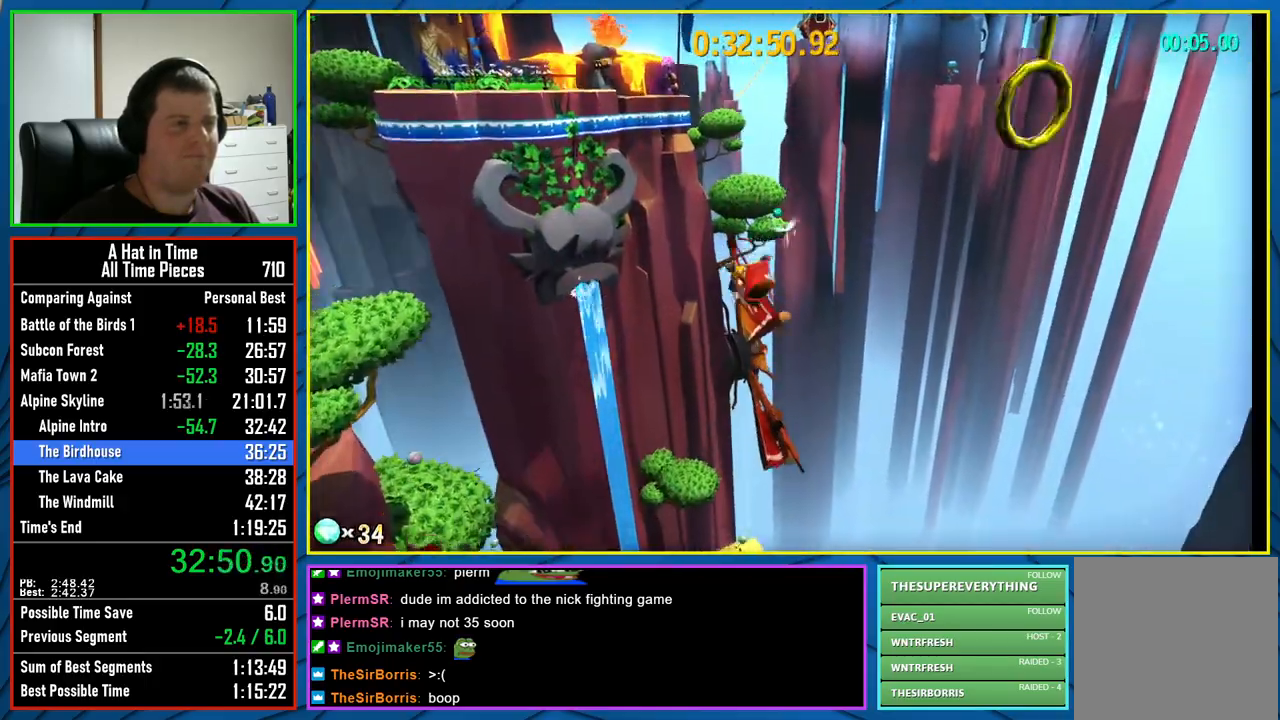
{"buttons": ["X"], "left_stick": "left", "right_stick": "center", "events": [[267, "left_stick", "left"]]}
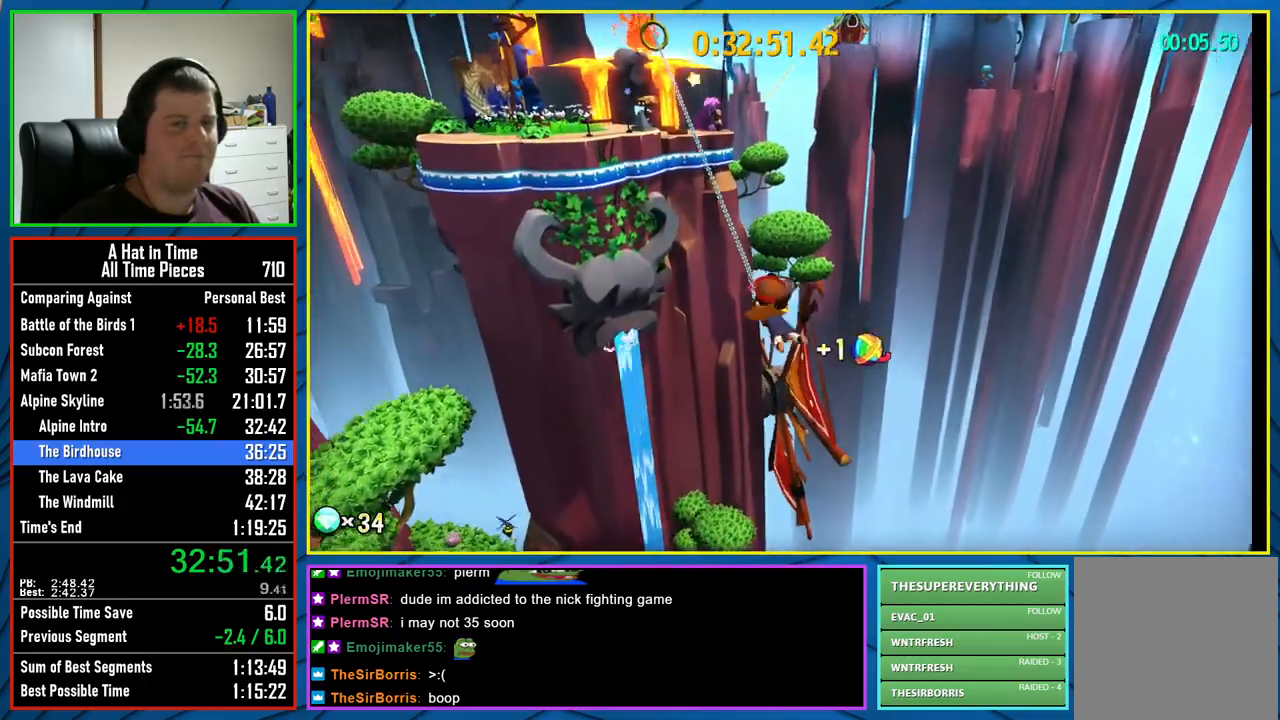
{"buttons": ["X"], "left_stick": "left", "right_stick": "center", "events": []}
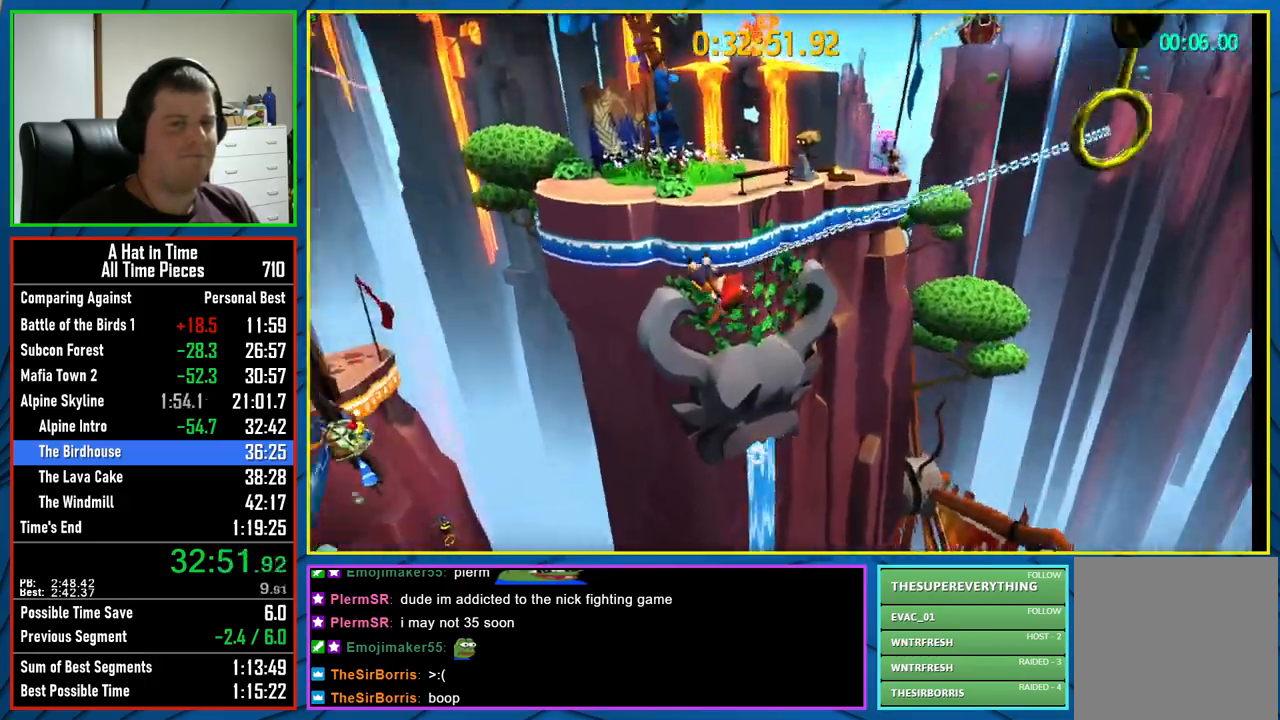
{"buttons": [], "left_stick": "left", "right_stick": "left", "events": [[100, "X", "up"], [233, "right_stick", "left"]]}
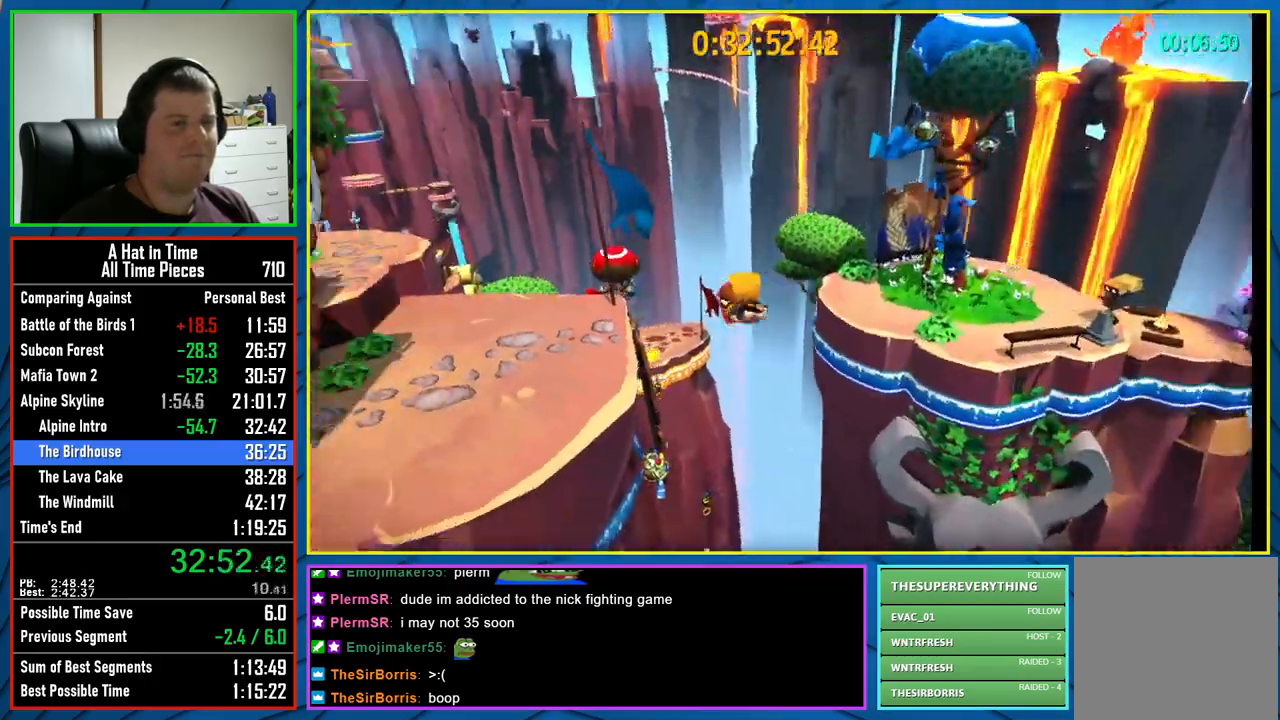
{"buttons": [], "left_stick": "left", "right_stick": "left", "events": [[117, "right_stick", "center"], [183, "A", "down"], [350, "A", "up"], [483, "right_stick", "left"]]}
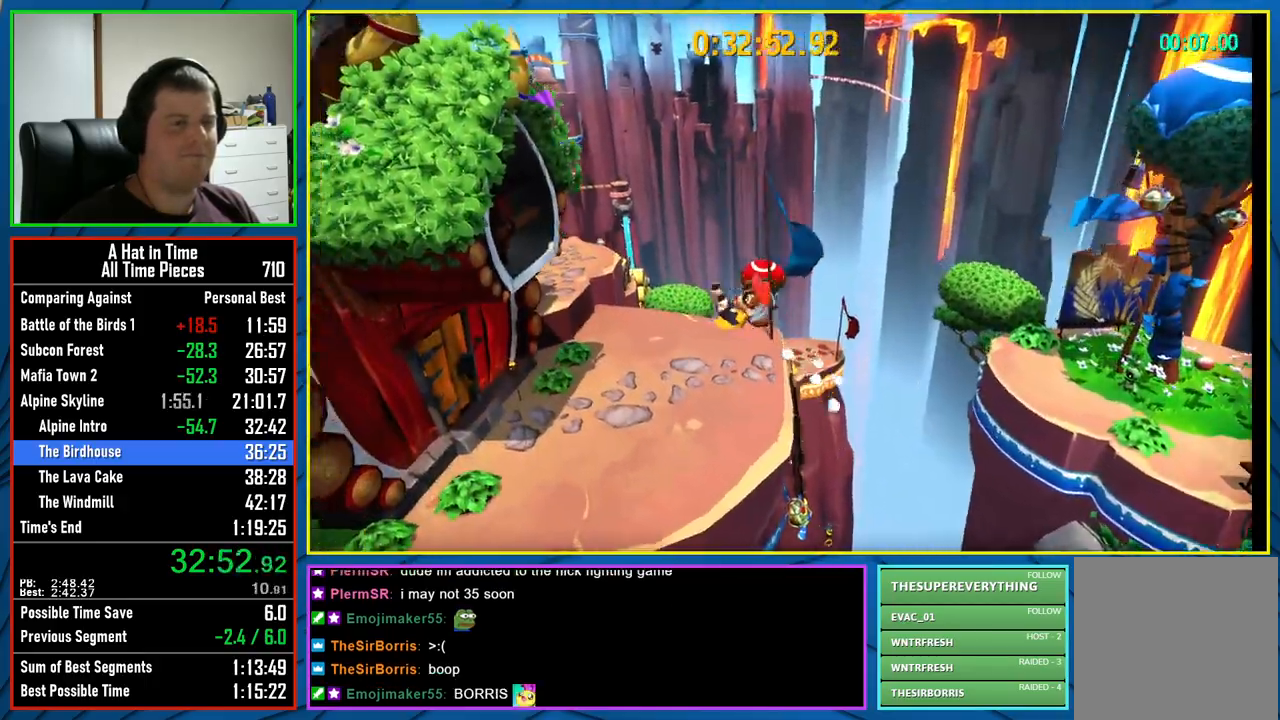
{"buttons": [], "left_stick": "up-left", "right_stick": "center", "events": [[183, "R2", "down"], [183, "left_stick", "up-left"], [367, "R2", "up"], [500, "right_stick", "center"]]}
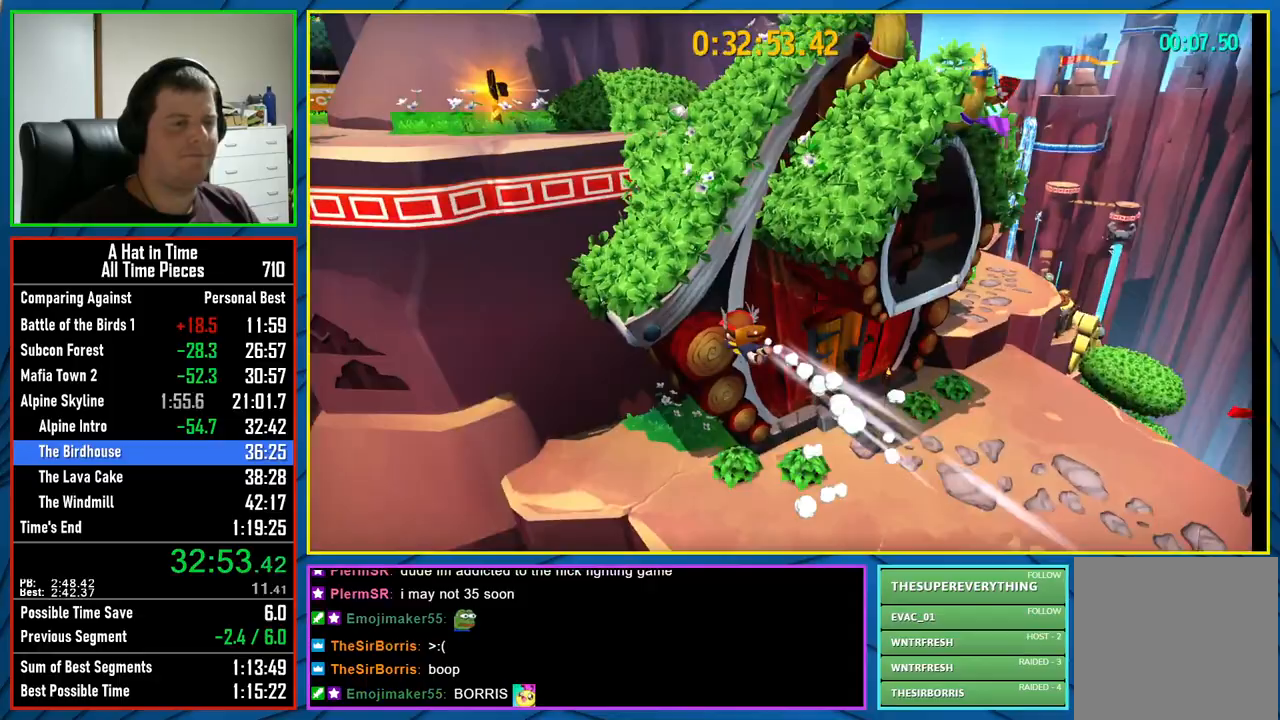
{"buttons": ["A", "L2"], "left_stick": "up", "right_stick": "center", "events": [[200, "A", "down"], [333, "L2", "down"], [467, "left_stick", "up"]]}
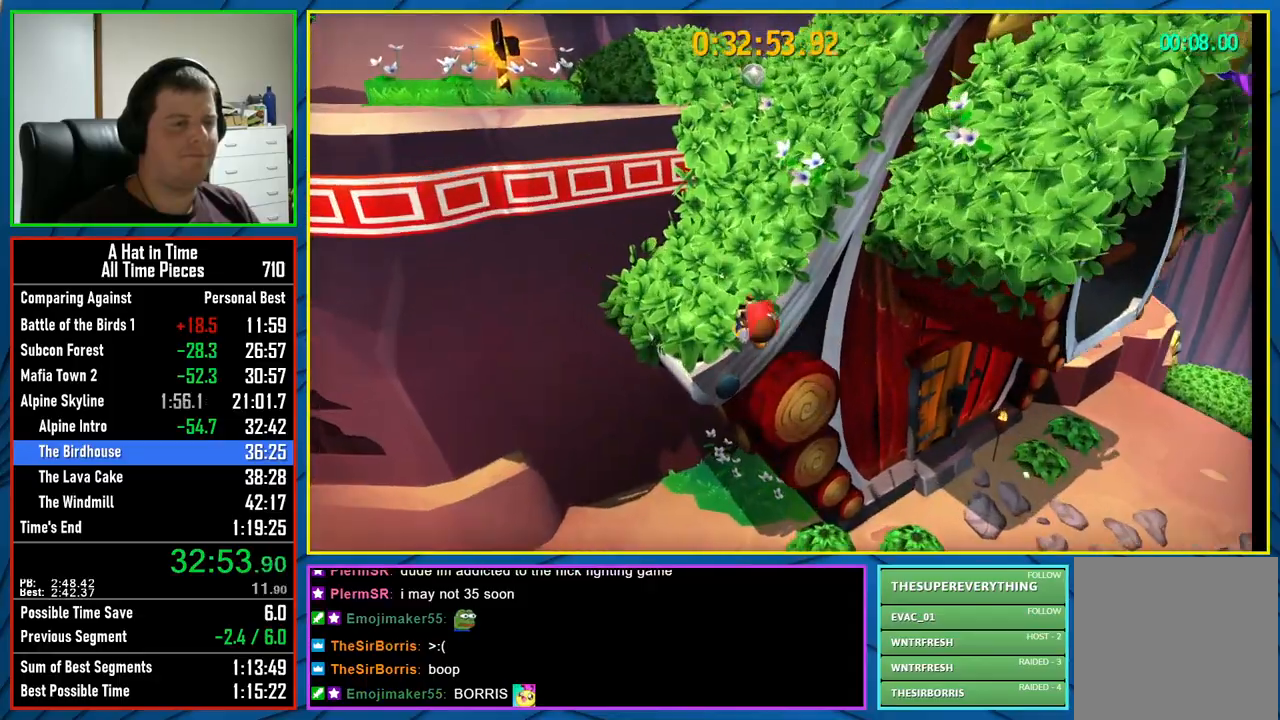
{"buttons": ["L2"], "left_stick": "up-right", "right_stick": "right", "events": [[267, "A", "up"], [350, "left_stick", "up-right"], [500, "right_stick", "right"]]}
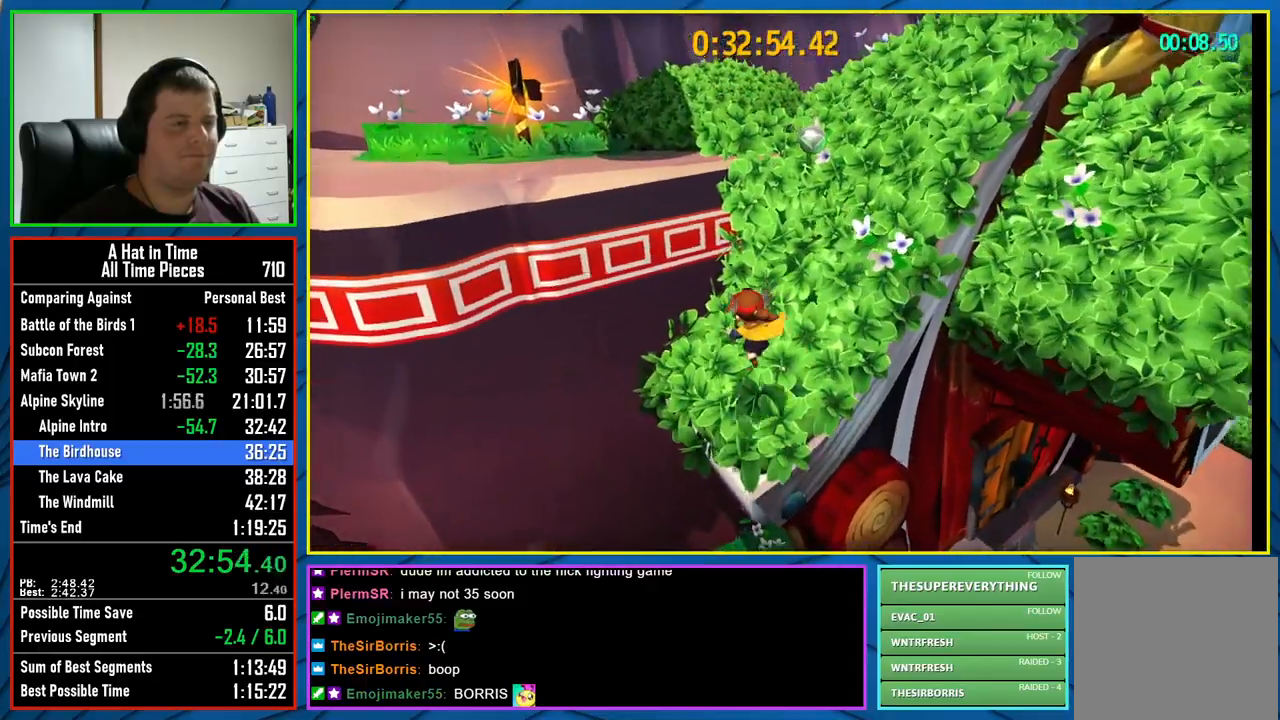
{"buttons": ["L2"], "left_stick": "up-right", "right_stick": "right", "events": [[200, "right_stick", "center"], [400, "right_stick", "right"]]}
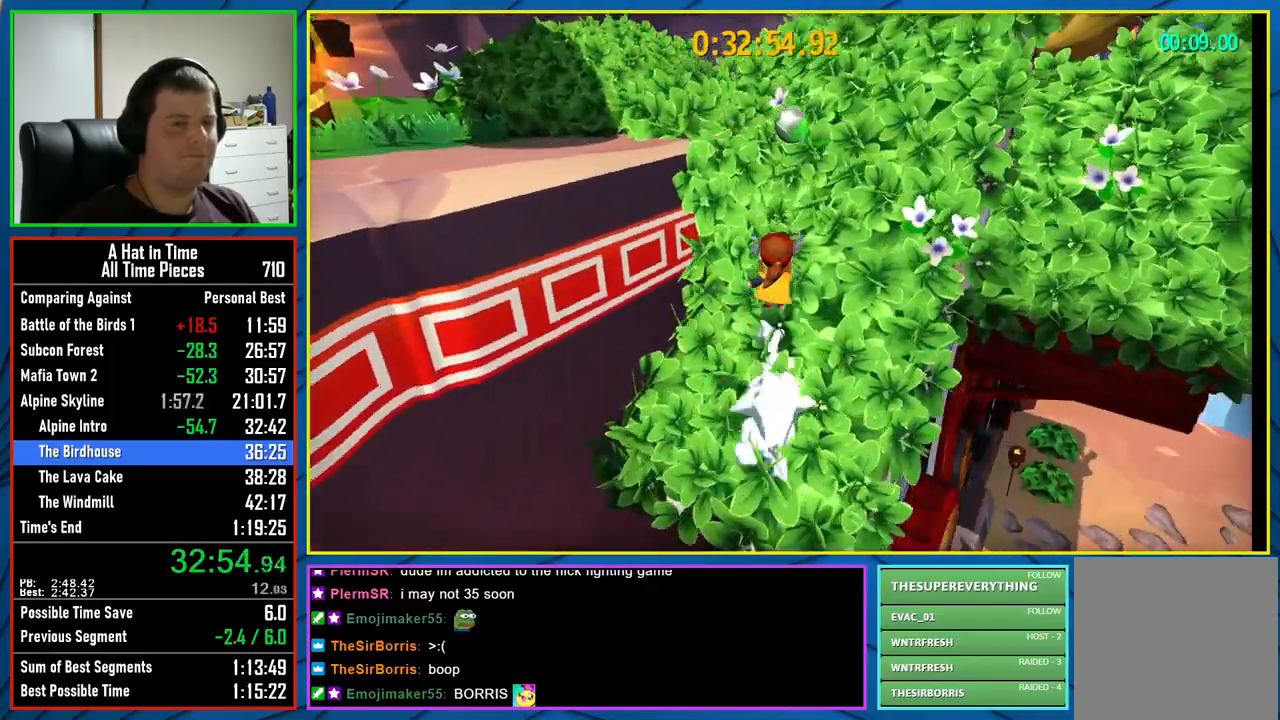
{"buttons": ["L2"], "left_stick": "up", "right_stick": "left", "events": [[167, "left_stick", "up"], [417, "right_stick", "left"]]}
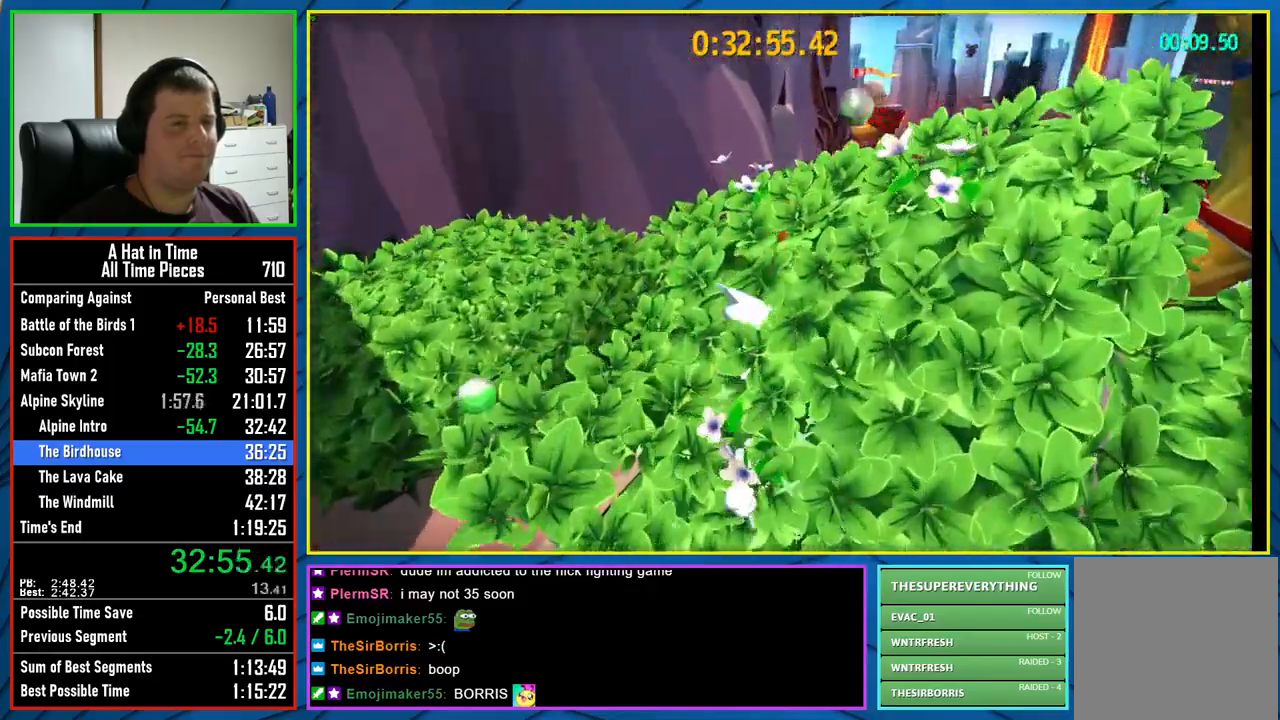
{"buttons": ["L2"], "left_stick": "up", "right_stick": "center", "events": [[117, "right_stick", "center"]]}
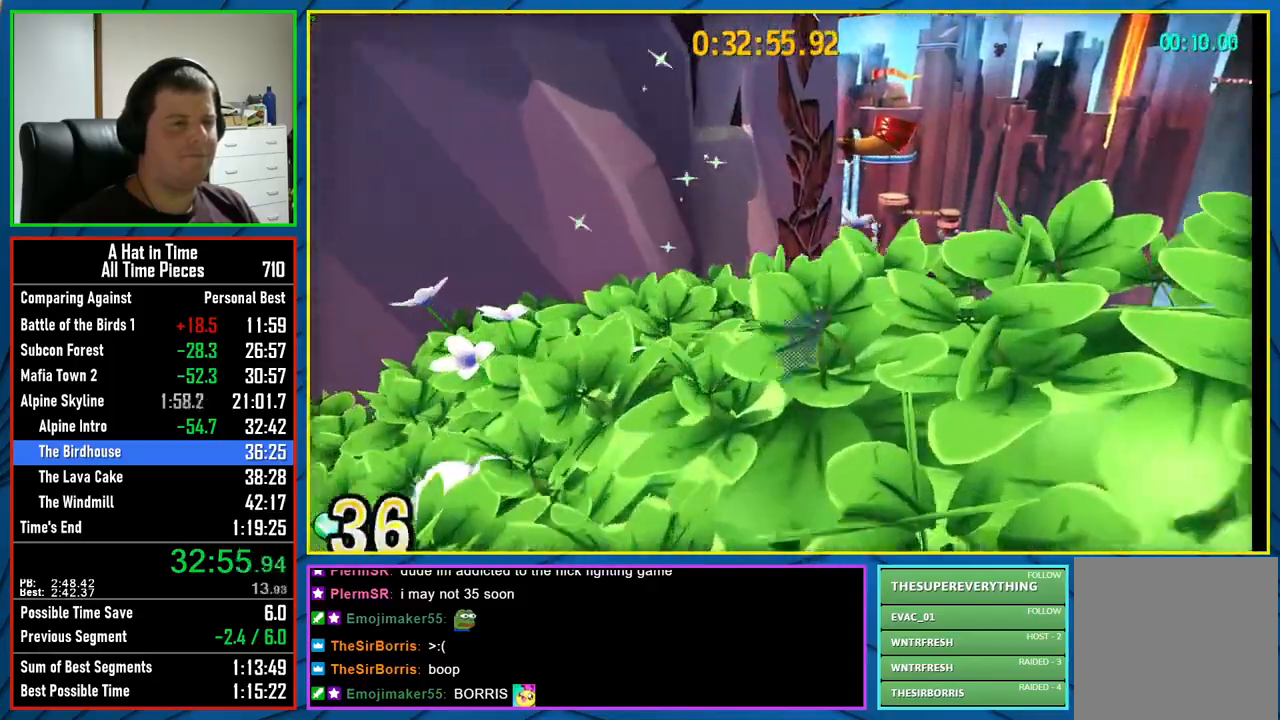
{"buttons": ["L2"], "left_stick": "up", "right_stick": "center", "events": [[67, "A", "down"], [67, "L2", "up"], [267, "L2", "down"], [400, "A", "up"]]}
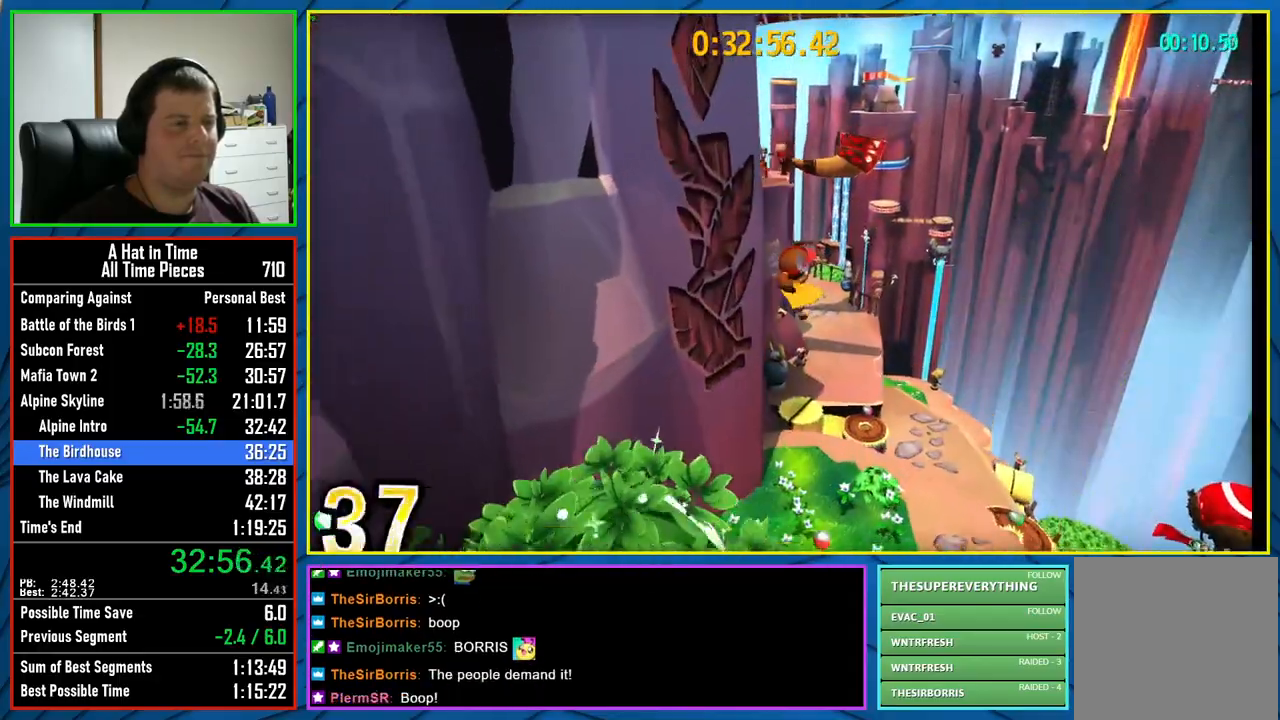
{"buttons": ["A", "L2"], "left_stick": "up-left", "right_stick": "center", "events": [[367, "A", "down"], [450, "left_stick", "up-left"]]}
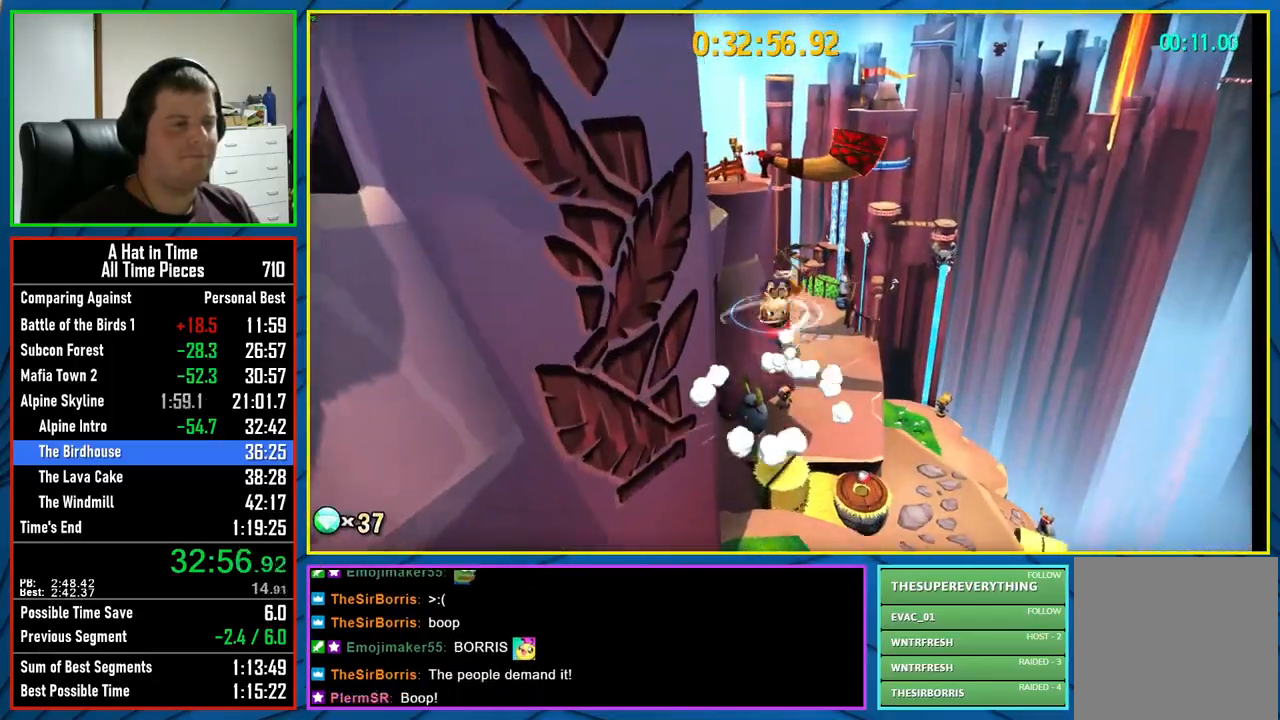
{"buttons": ["L2", "R2"], "left_stick": "up-left", "right_stick": "center", "events": [[67, "A", "up"], [233, "right_stick", "left"], [400, "right_stick", "center"], [433, "R2", "down"]]}
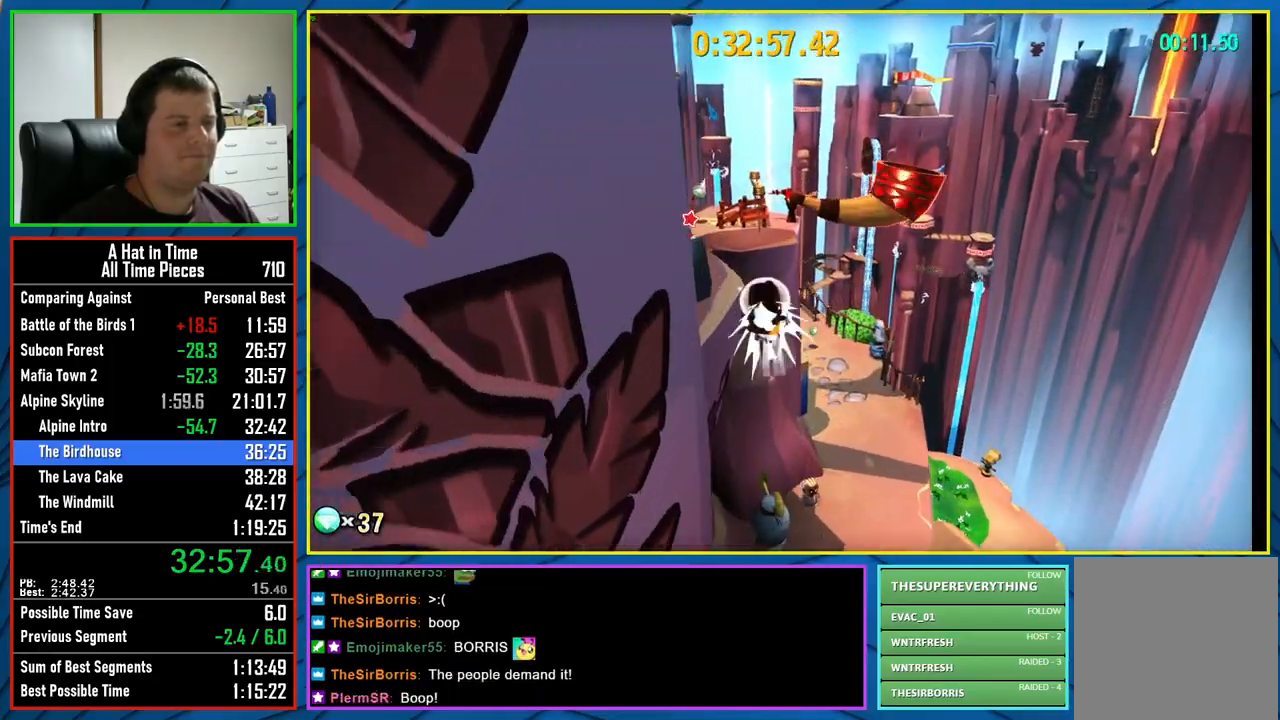
{"buttons": ["L2", "R2"], "left_stick": "up-right", "right_stick": "center", "events": [[100, "R2", "up"], [250, "left_stick", "up"], [483, "left_stick", "up-right"], [500, "R2", "down"]]}
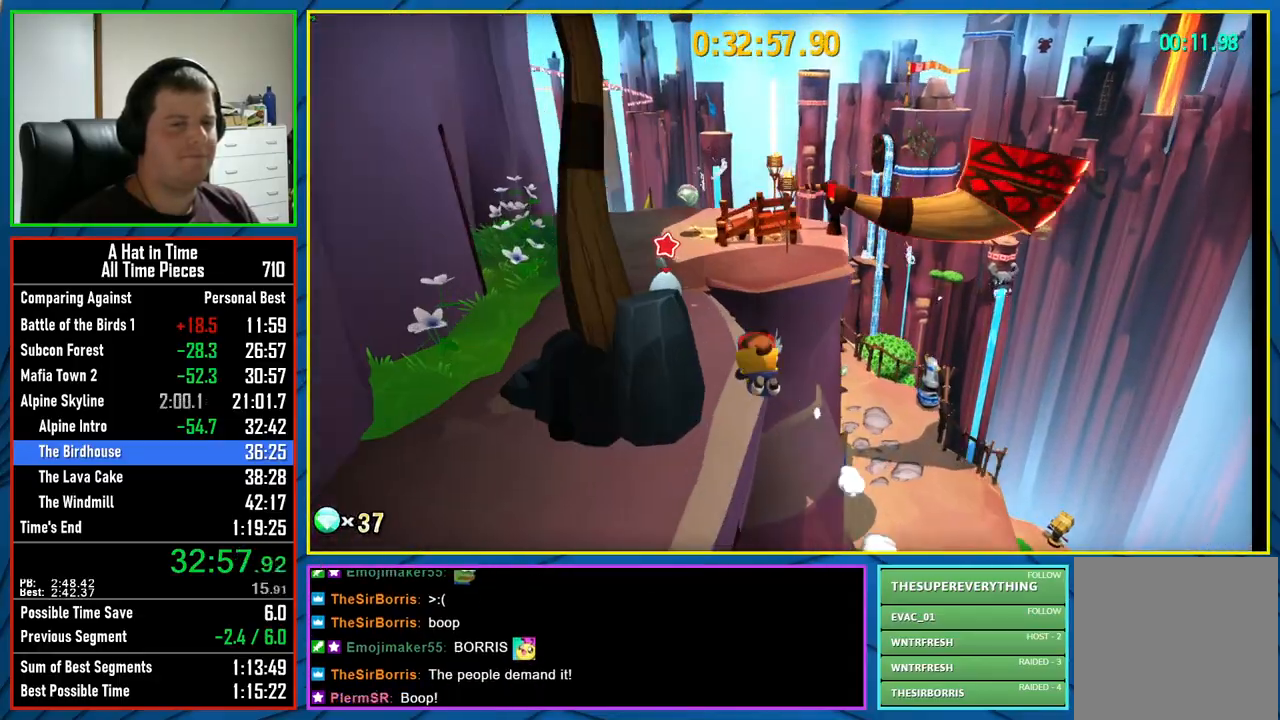
{"buttons": ["A", "L2"], "left_stick": "up", "right_stick": "center", "events": [[50, "right_stick", "left"], [150, "right_stick", "center"], [183, "R2", "up"], [333, "left_stick", "up"], [500, "A", "down"]]}
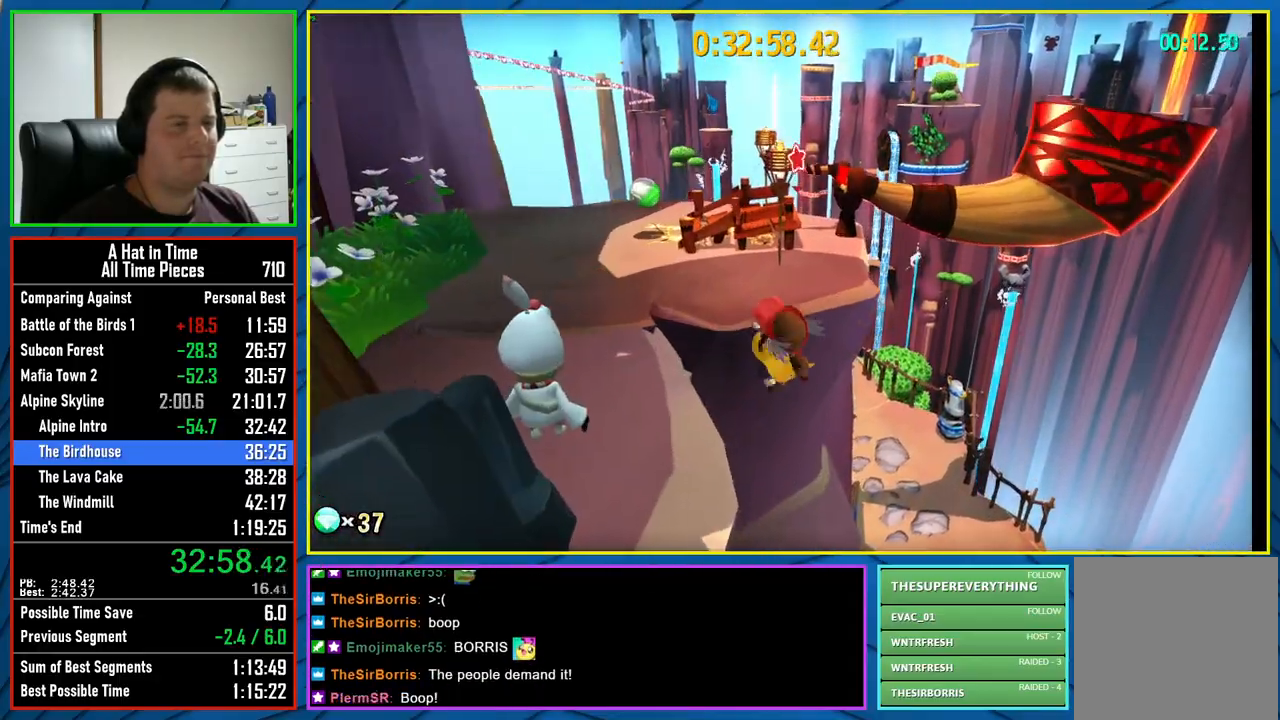
{"buttons": ["L2"], "left_stick": "up", "right_stick": "center", "events": [[133, "A", "up"], [250, "left_stick", "center"], [417, "left_stick", "up"]]}
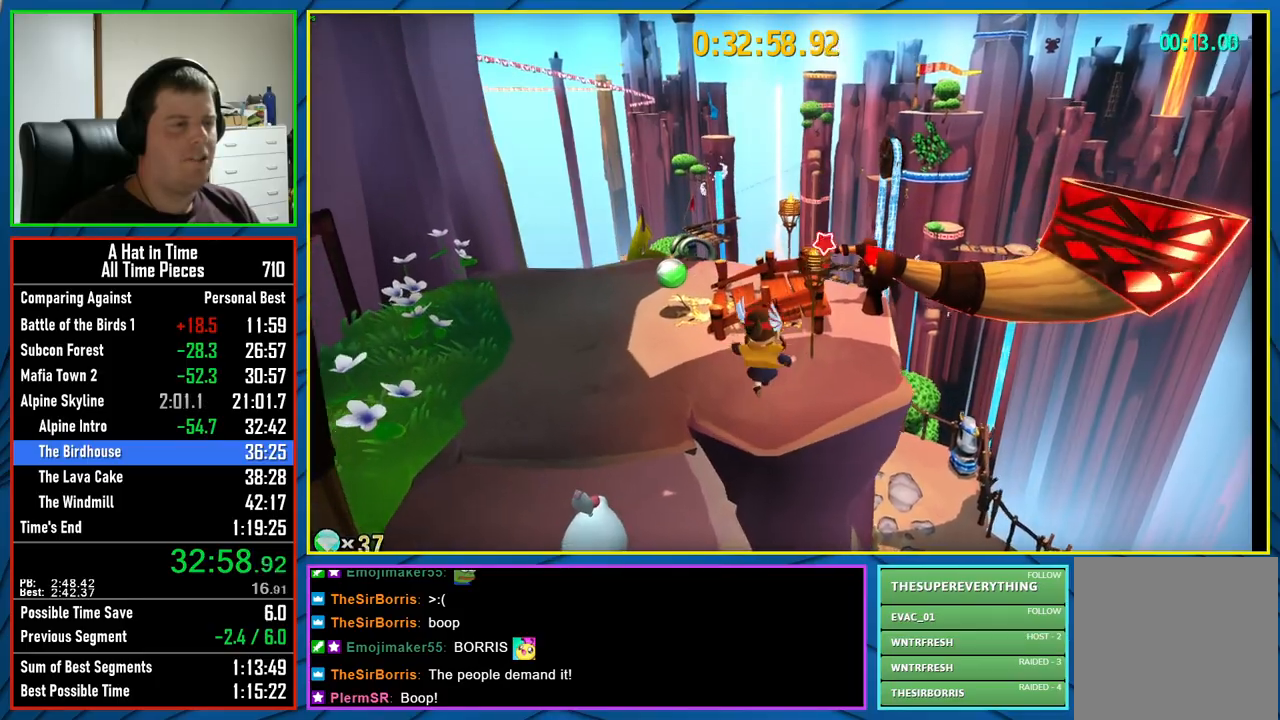
{"buttons": ["A"], "left_stick": "center", "right_stick": "center", "events": [[200, "left_stick", "up-right"], [267, "B", "down"], [300, "left_stick", "center"], [317, "L2", "up"], [367, "B", "up"], [433, "A", "down"]]}
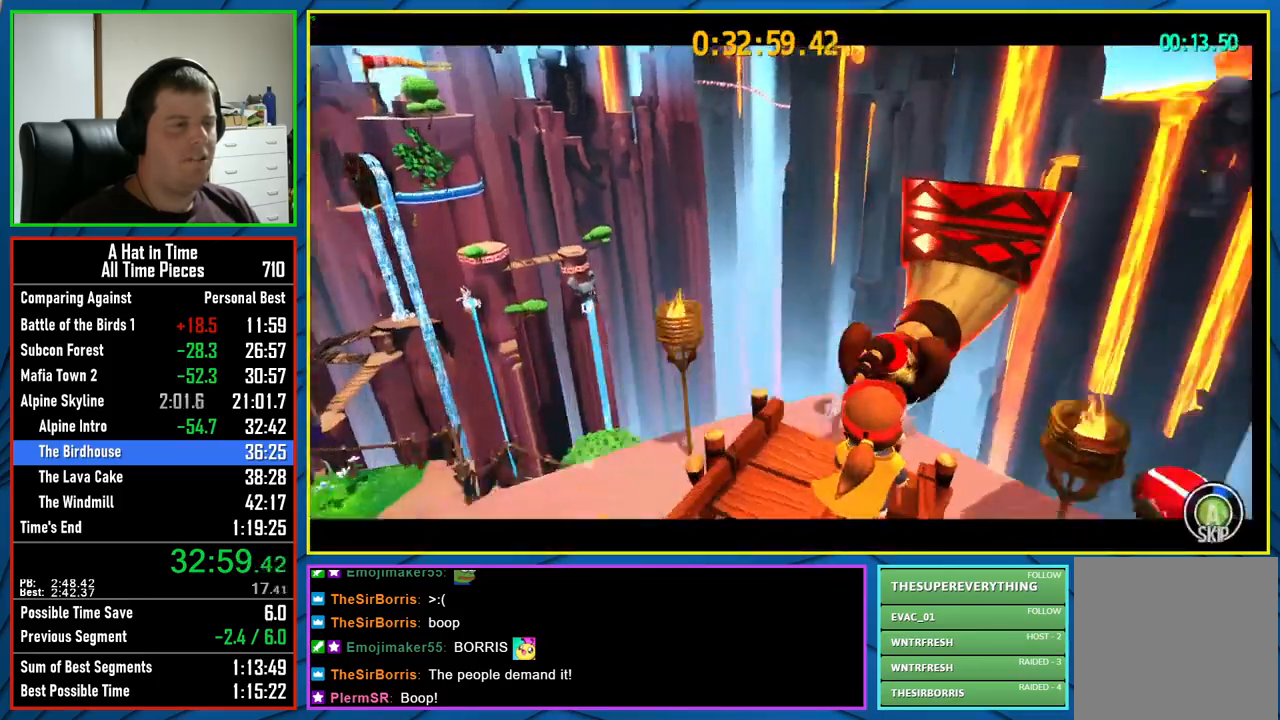
{"buttons": ["A"], "left_stick": "center", "right_stick": "center", "events": []}
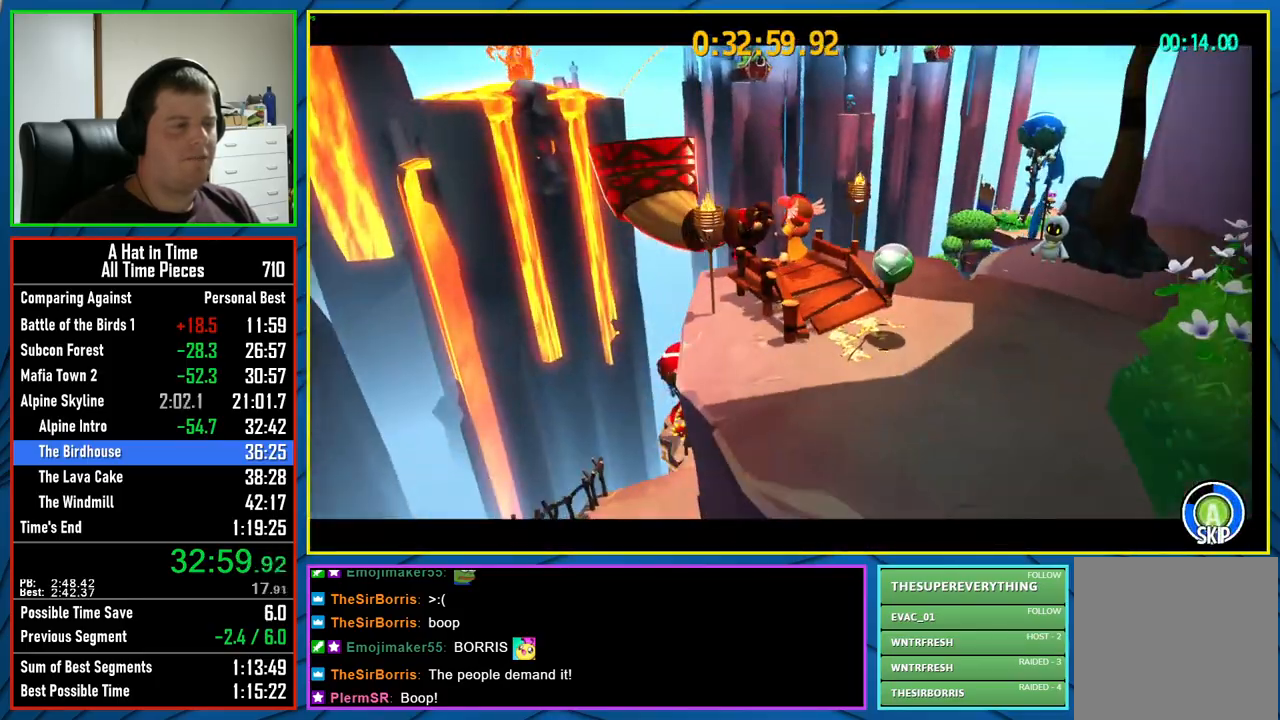
{"buttons": [], "left_stick": "center", "right_stick": "center", "events": [[383, "A", "up"]]}
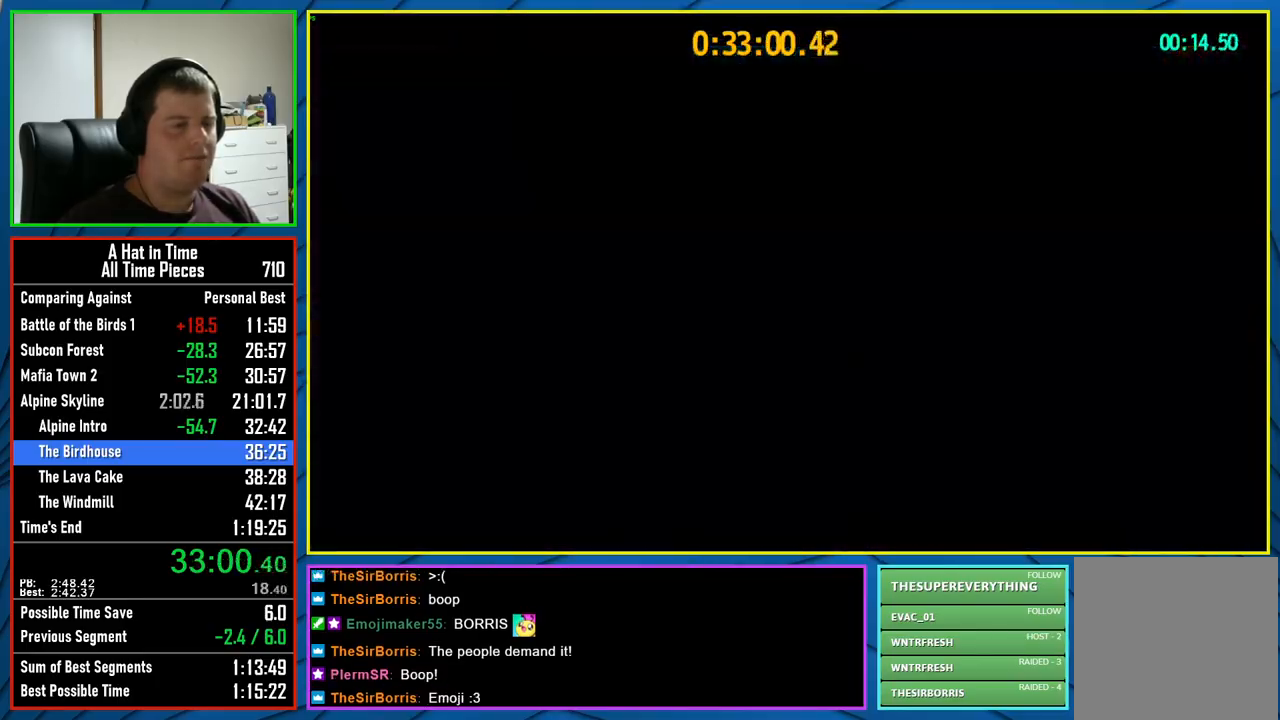
{"buttons": ["L2"], "left_stick": "left", "right_stick": "center", "events": [[33, "X", "down"], [117, "X", "up"], [217, "X", "down"], [283, "X", "up"], [283, "left_stick", "left"], [317, "L2", "down"]]}